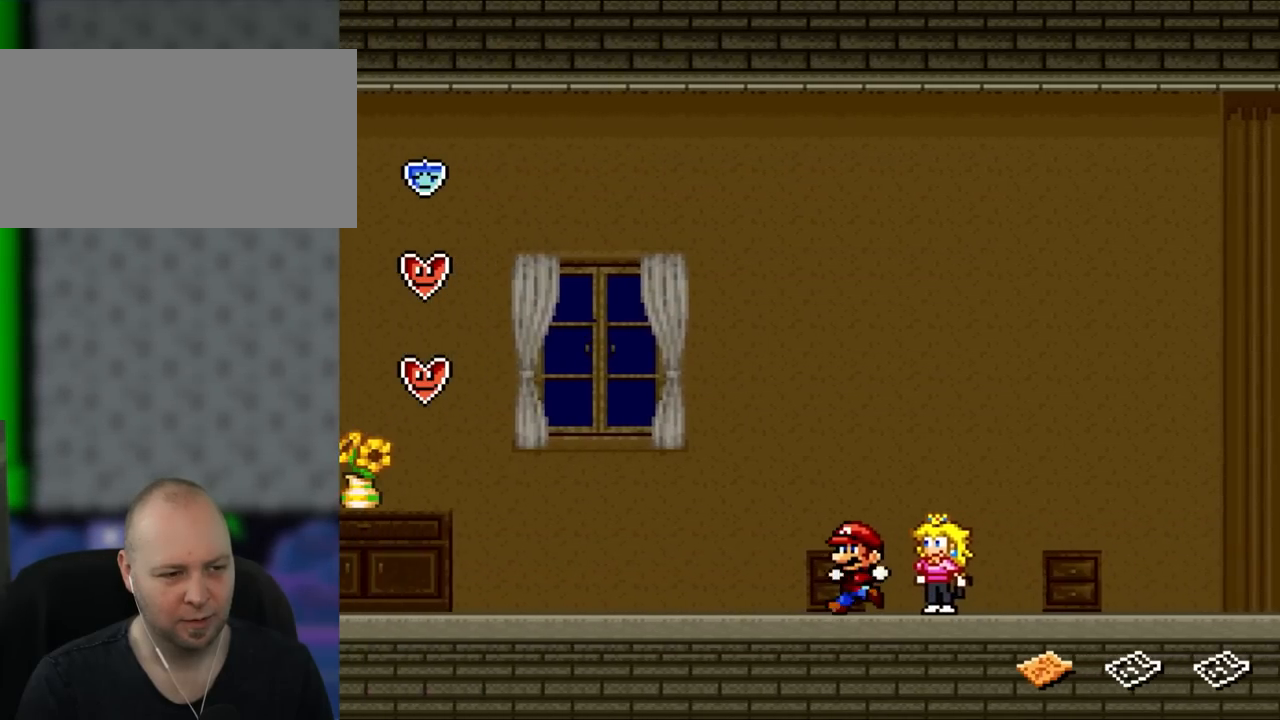
Gameplay with a controller (Nintendo layout); each line is a JSON object with the inputs held at the frame after it. "events" lists button and stick changes between this image and that frame as [ms after this image, input, new state], when the widget could be followed in between. Not read: L3 R3.
{"buttons": ["Y", "DPAD_LEFT"], "events": []}
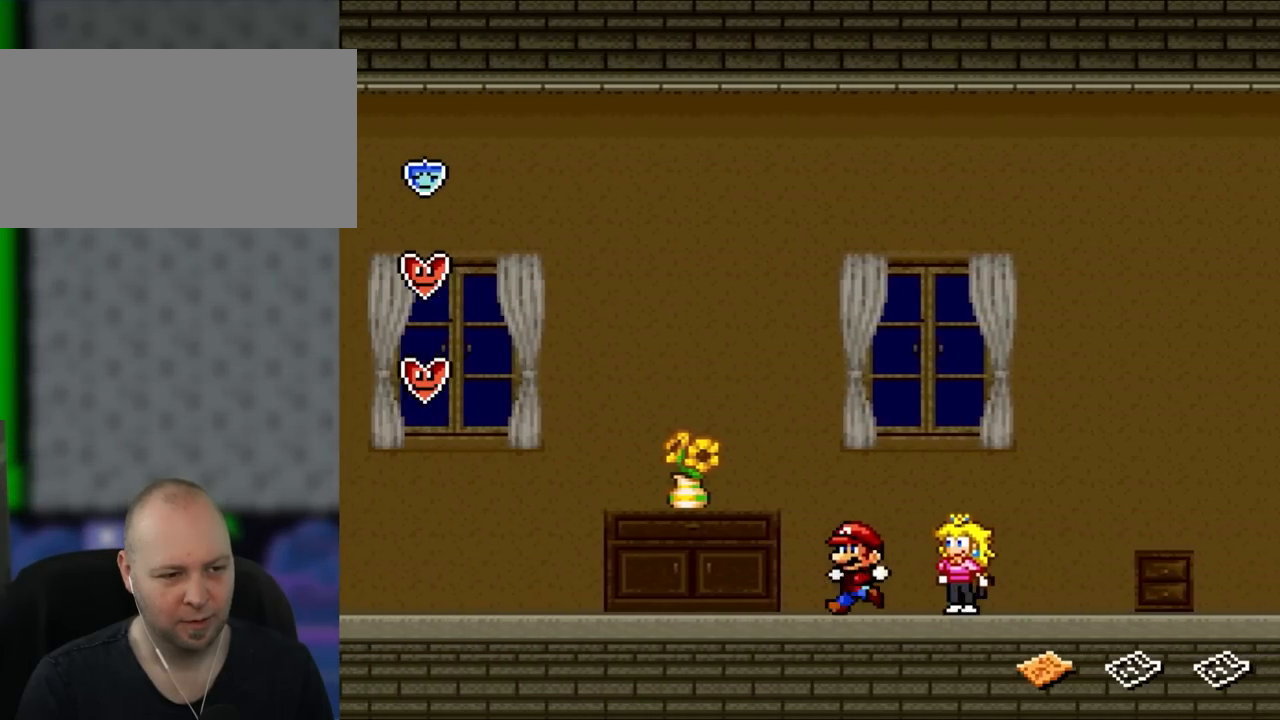
{"buttons": ["Y", "DPAD_LEFT"], "events": []}
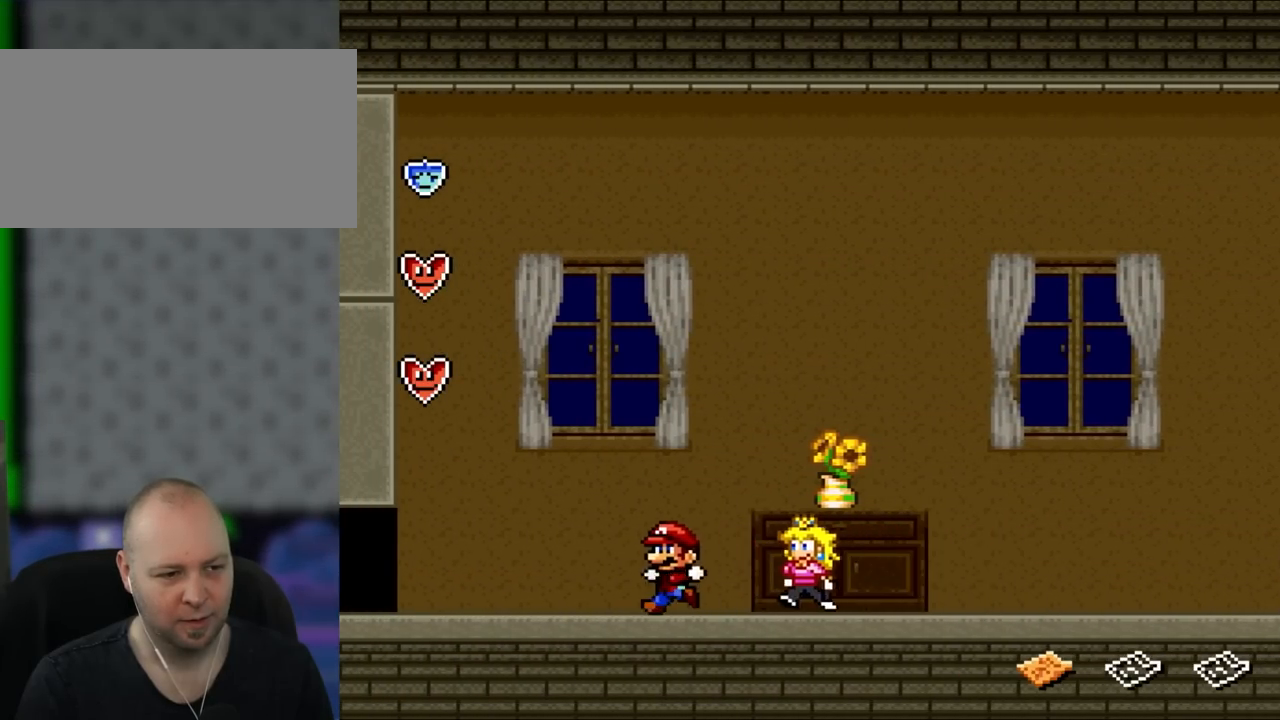
{"buttons": ["Y"], "events": [[267, "DPAD_LEFT", "up"]]}
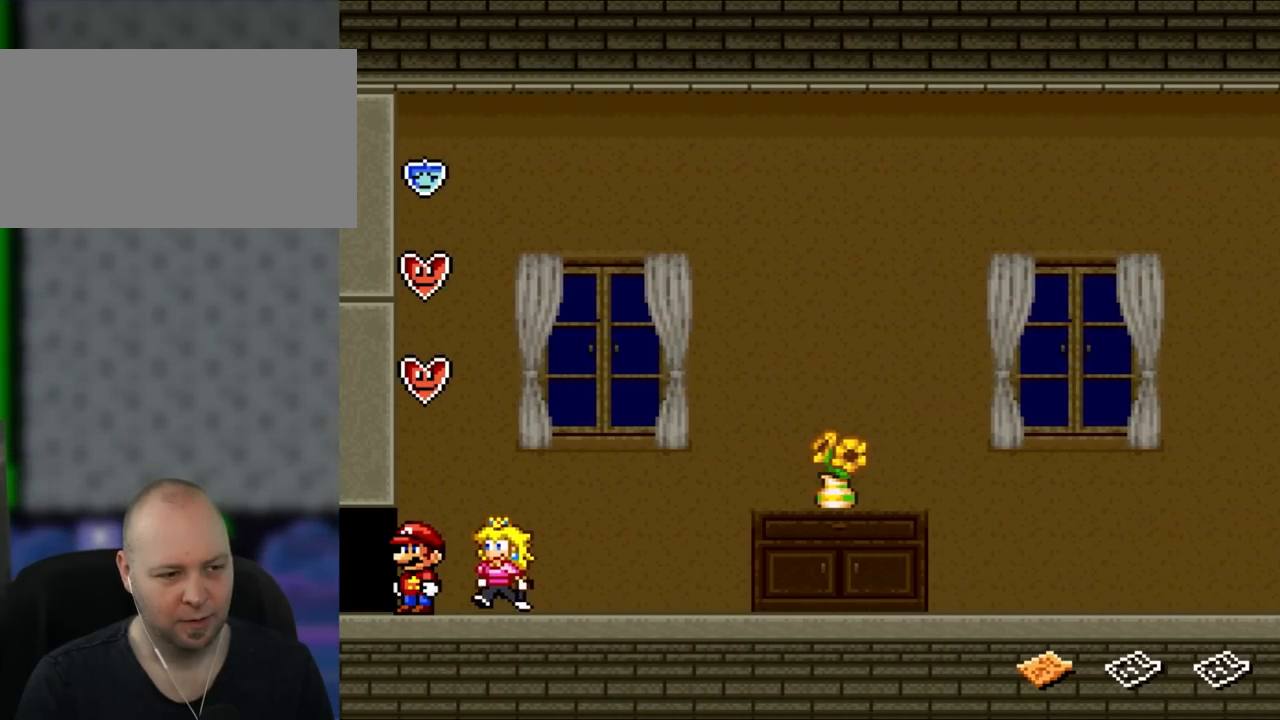
{"buttons": ["Y", "DPAD_LEFT"], "events": [[367, "DPAD_LEFT", "down"]]}
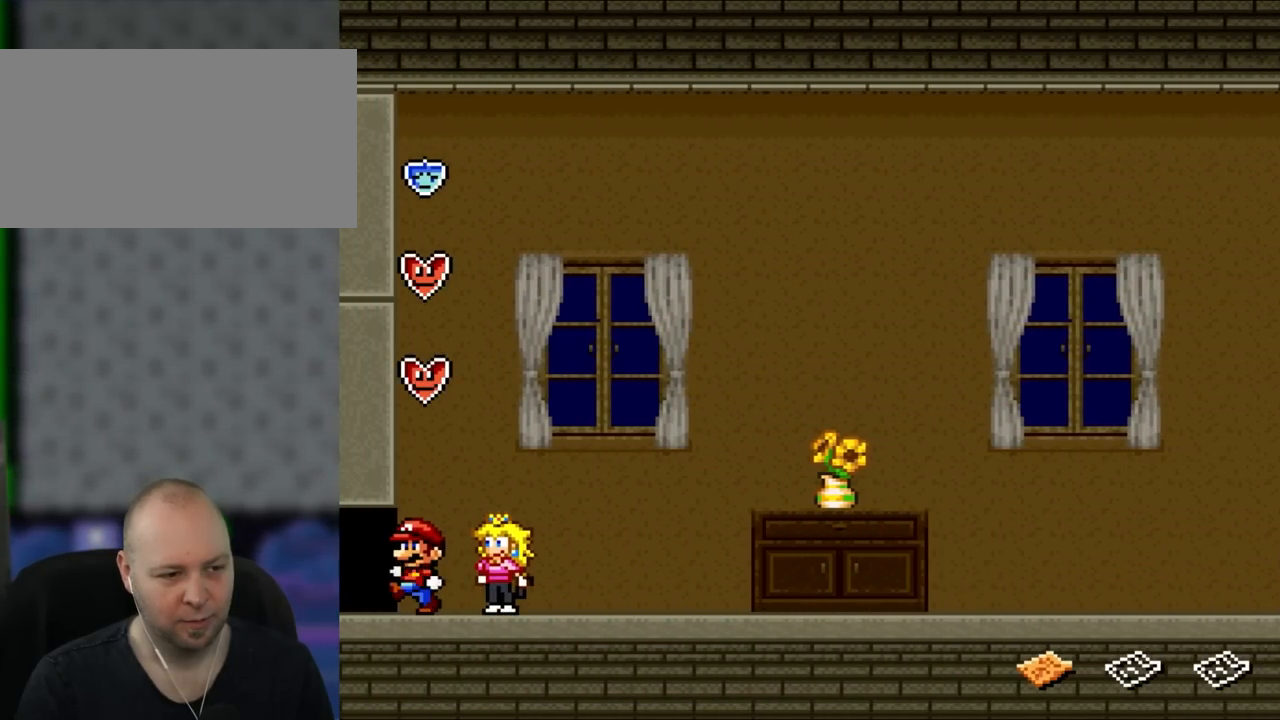
{"buttons": ["DPAD_LEFT"], "events": [[100, "DPAD_LEFT", "up"], [267, "DPAD_LEFT", "down"], [450, "Y", "up"]]}
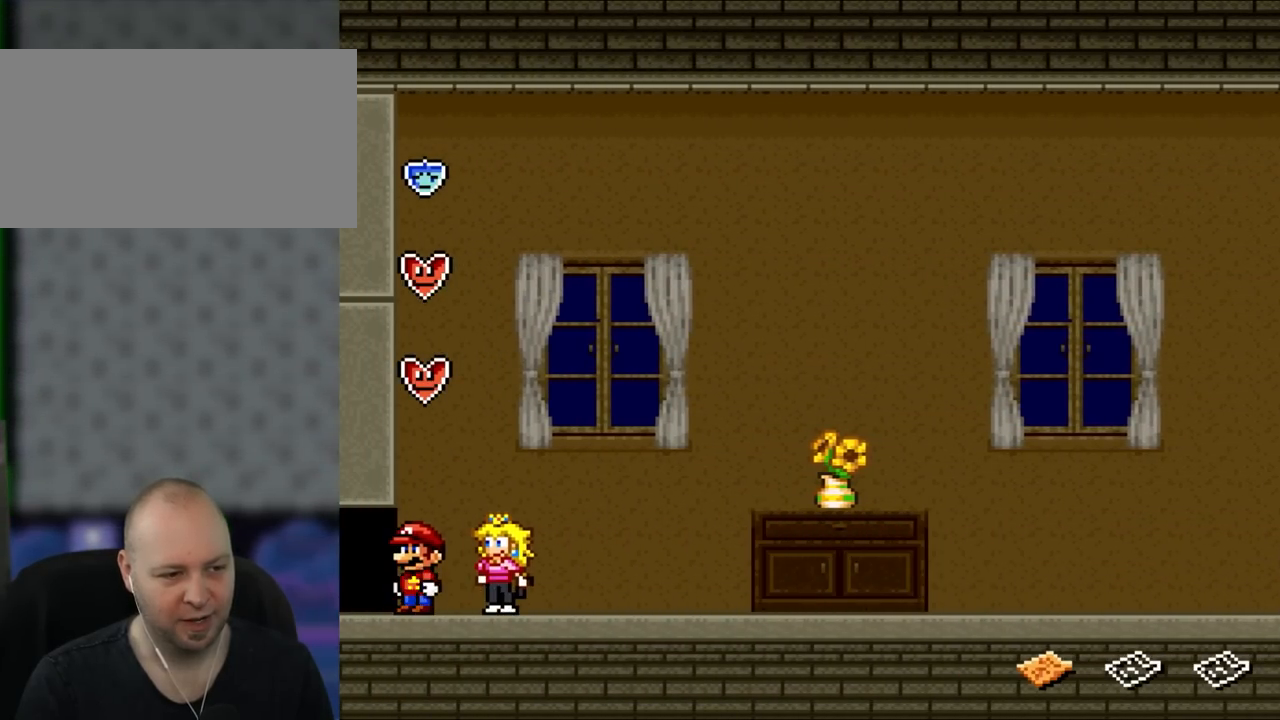
{"buttons": ["Y", "DPAD_RIGHT"], "events": [[50, "Y", "down"], [217, "Y", "up"], [300, "Y", "down"], [417, "DPAD_LEFT", "up"], [500, "DPAD_RIGHT", "down"]]}
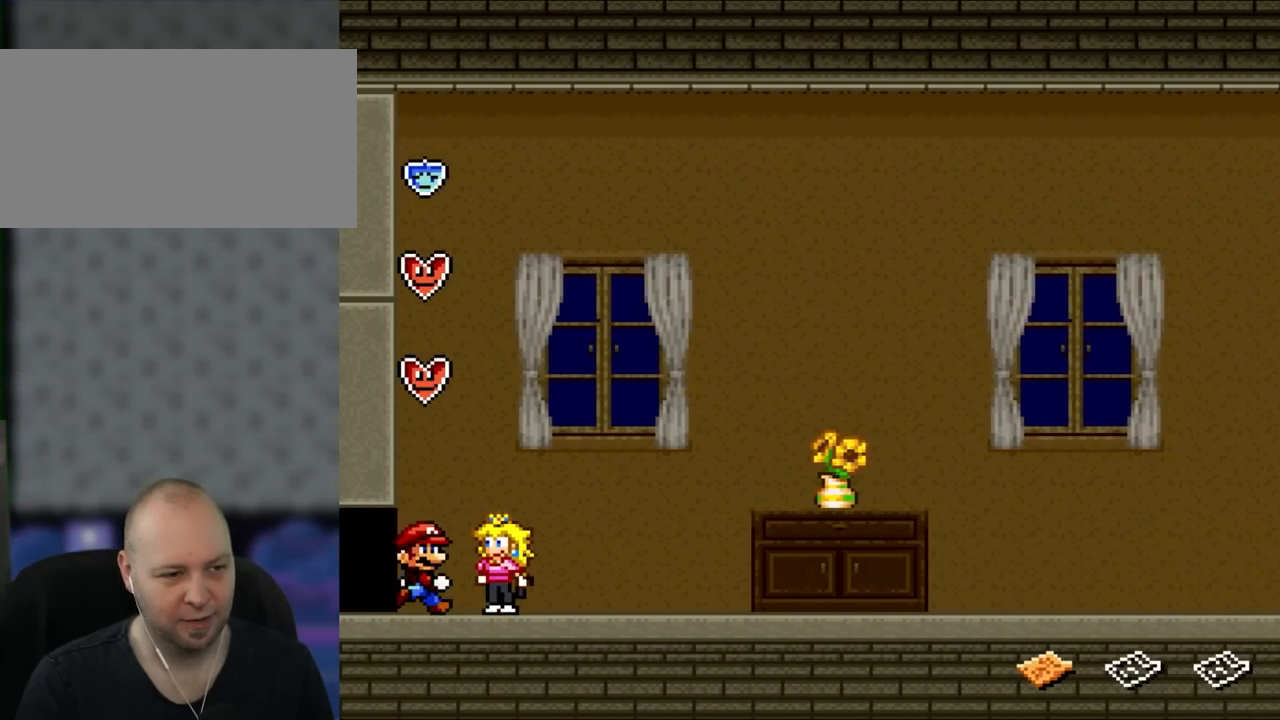
{"buttons": ["Y", "DPAD_RIGHT"], "events": []}
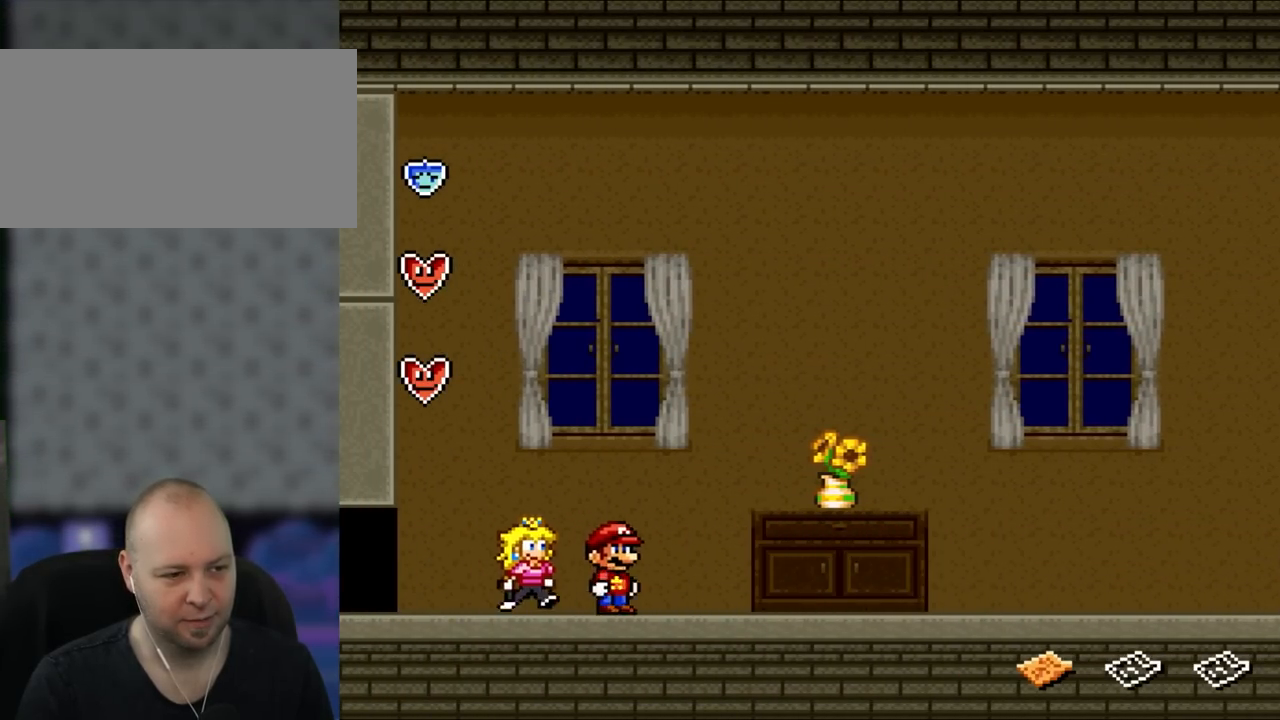
{"buttons": ["Y", "DPAD_RIGHT"], "events": []}
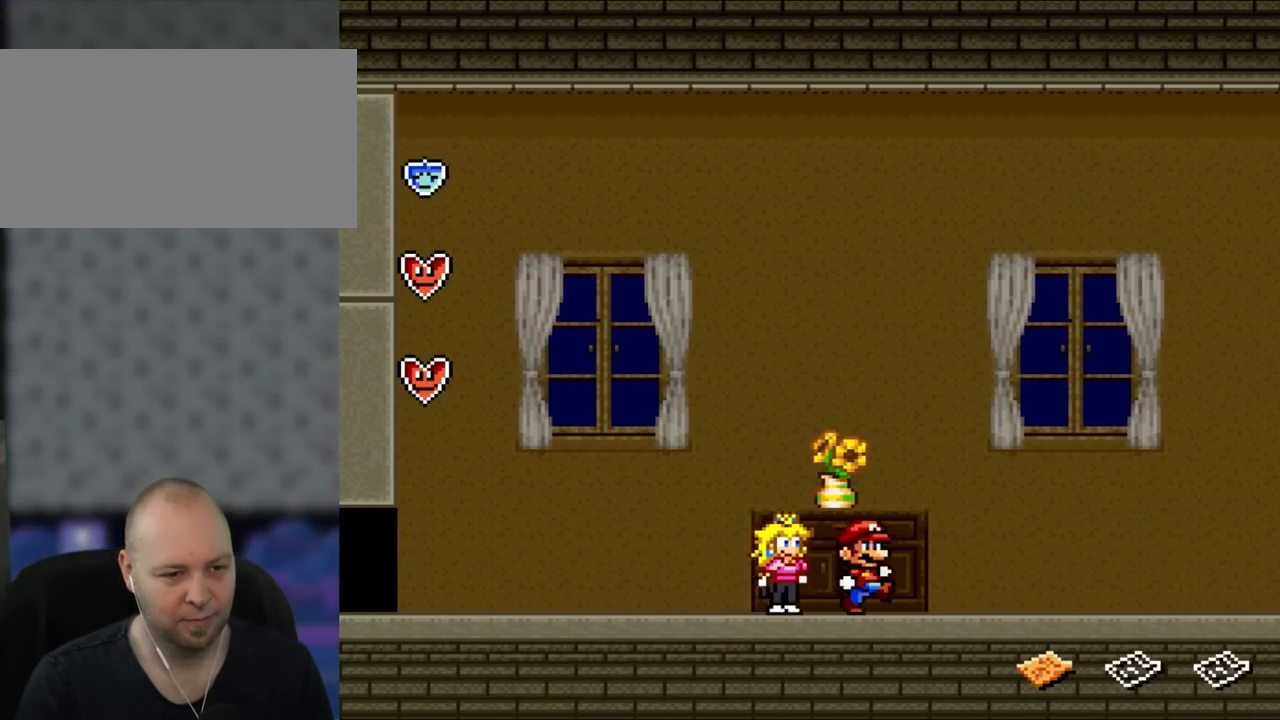
{"buttons": ["Y", "DPAD_RIGHT"], "events": []}
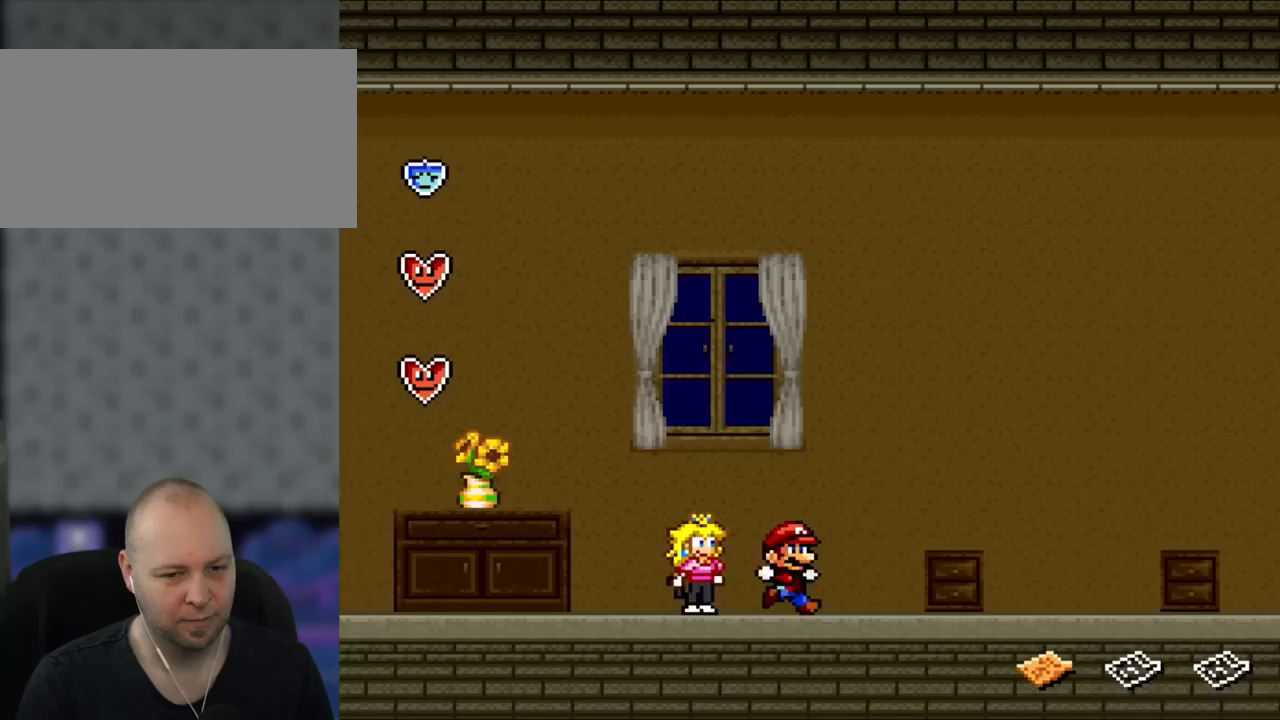
{"buttons": ["Y", "DPAD_RIGHT"], "events": []}
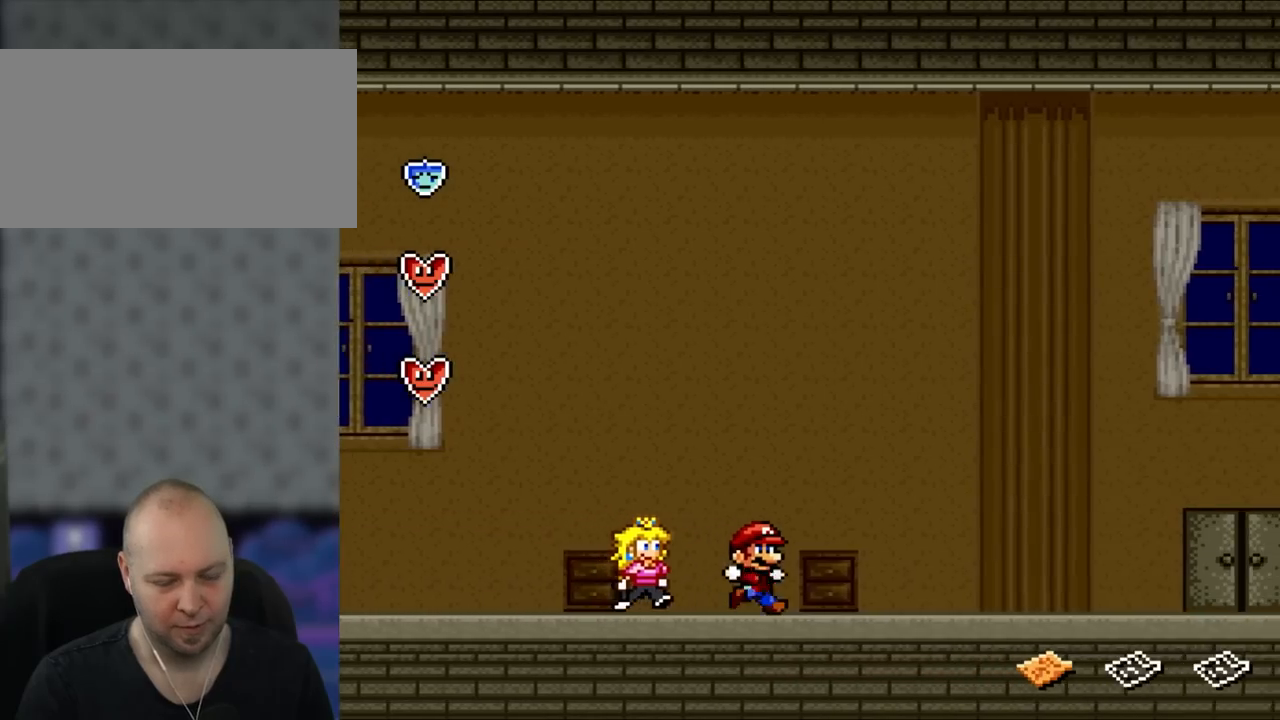
{"buttons": ["Y", "DPAD_RIGHT"], "events": []}
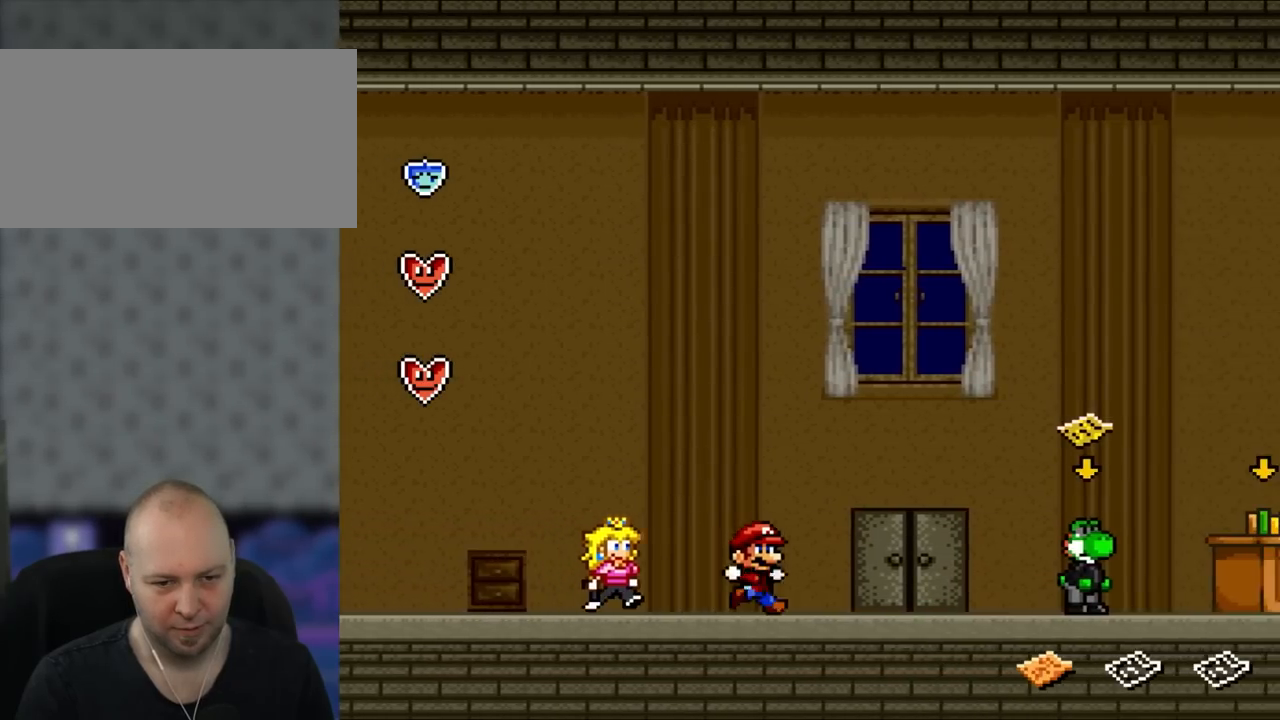
{"buttons": ["Y"], "events": [[333, "DPAD_RIGHT", "up"]]}
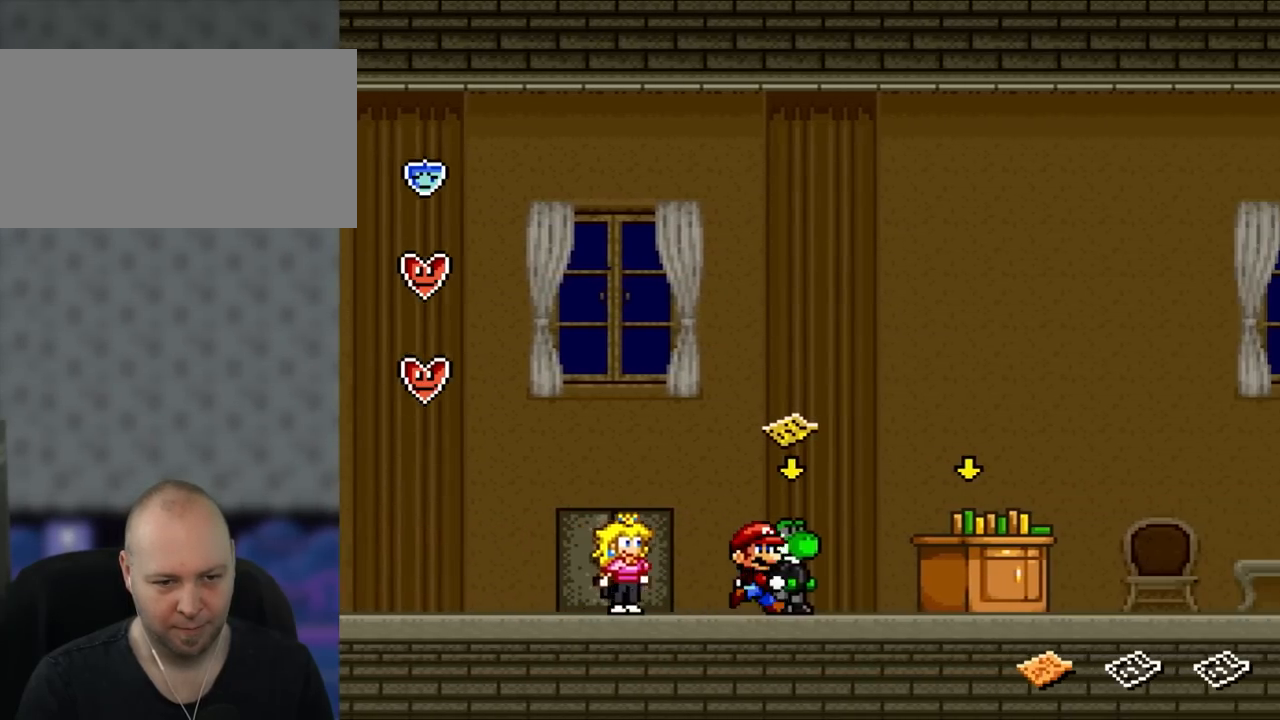
{"buttons": ["Y"], "events": []}
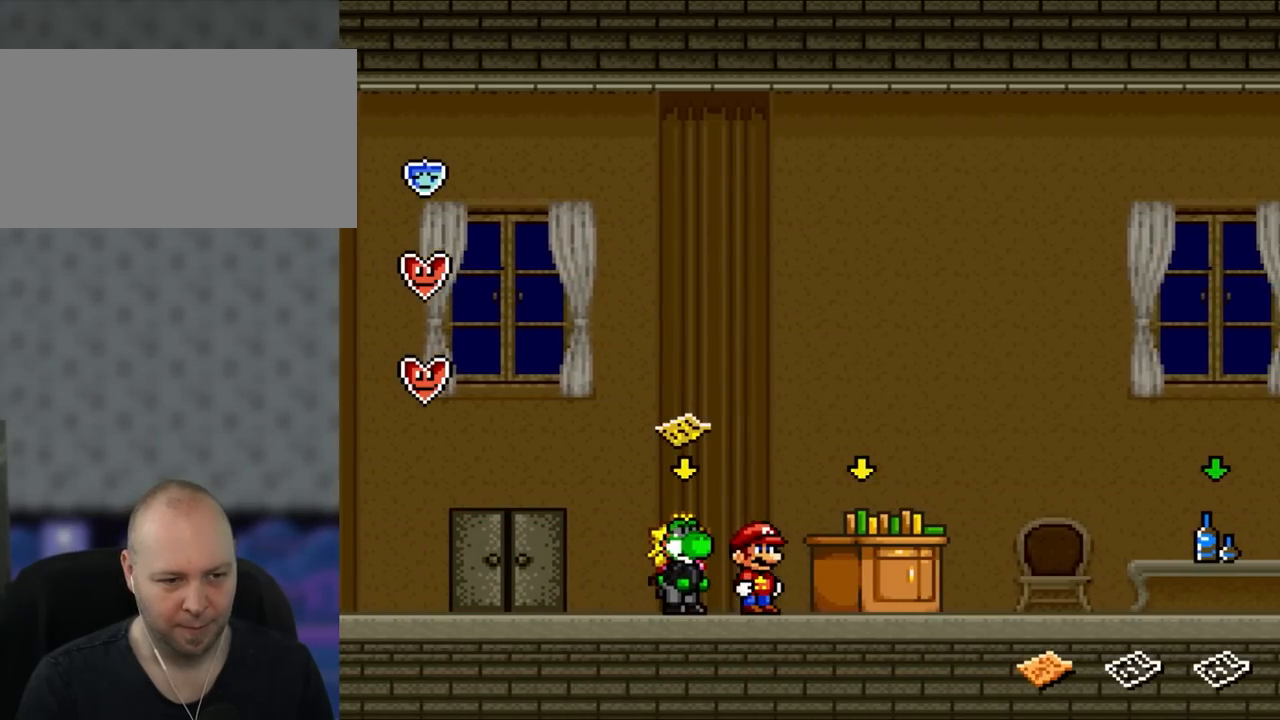
{"buttons": ["Y"], "events": [[133, "DPAD_LEFT", "down"], [333, "DPAD_LEFT", "up"]]}
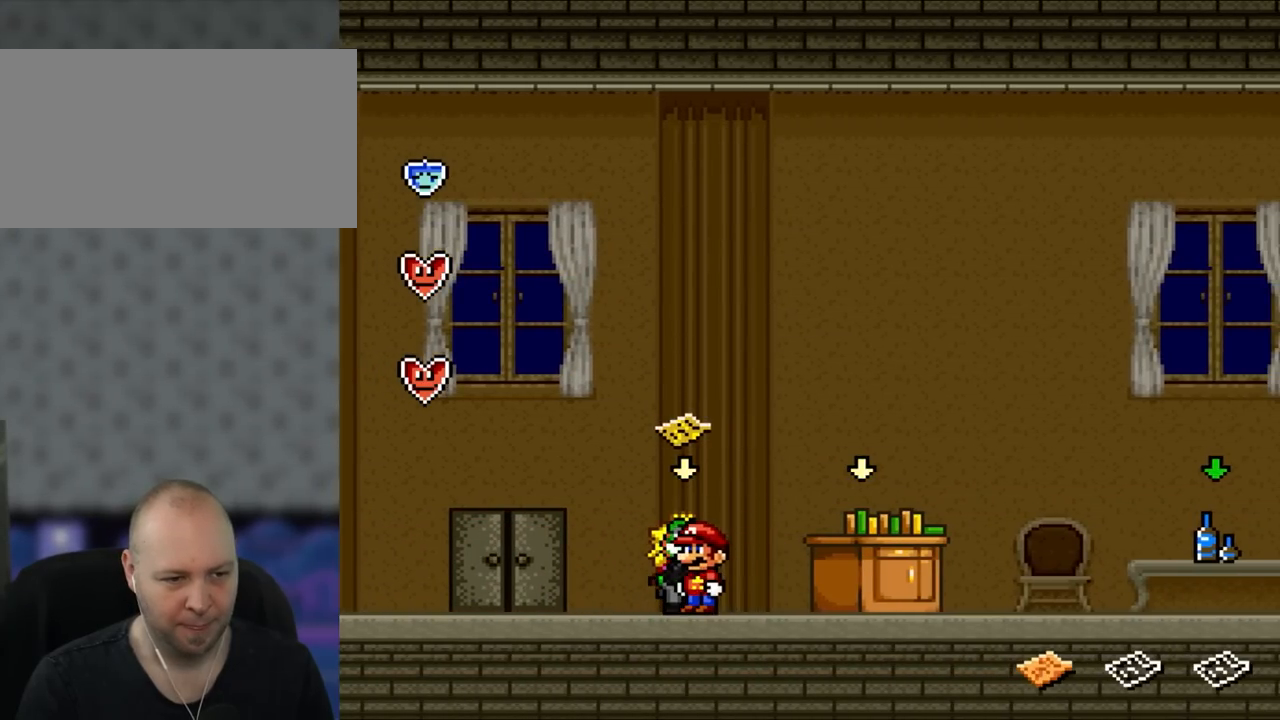
{"buttons": [], "events": [[17, "DPAD_UP", "down"], [150, "DPAD_UP", "up"], [400, "Y", "up"]]}
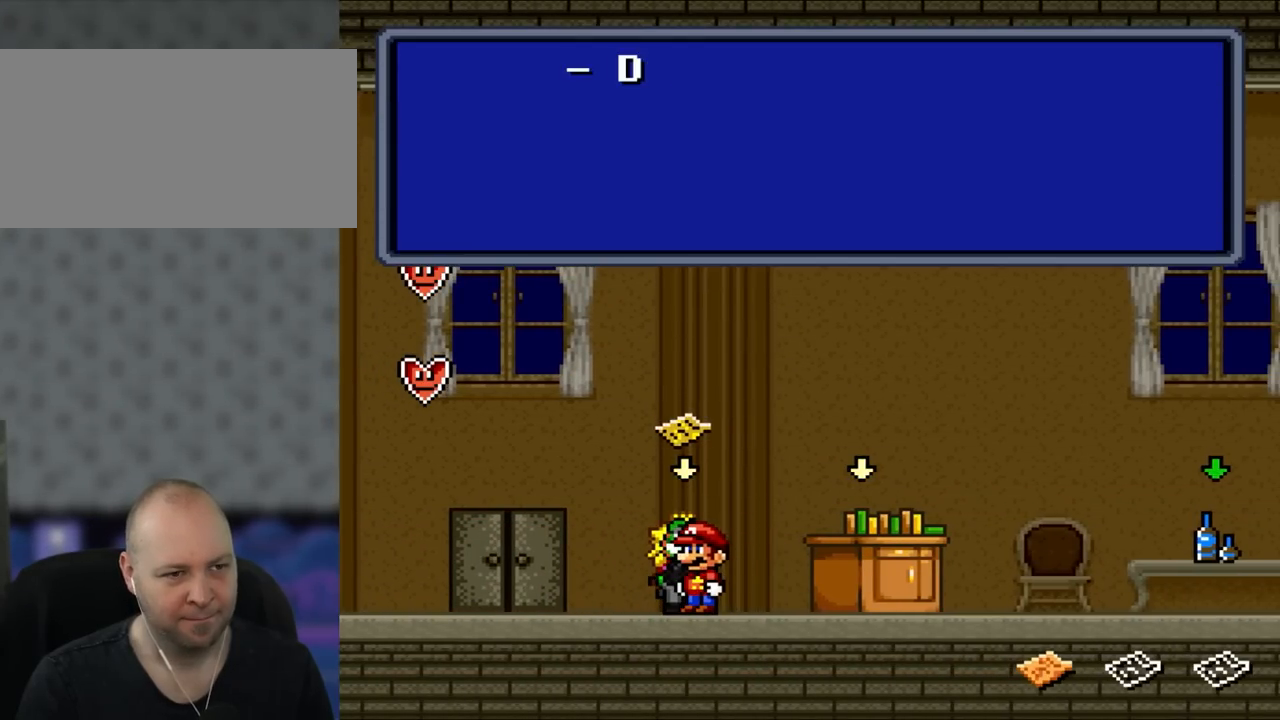
{"buttons": [], "events": []}
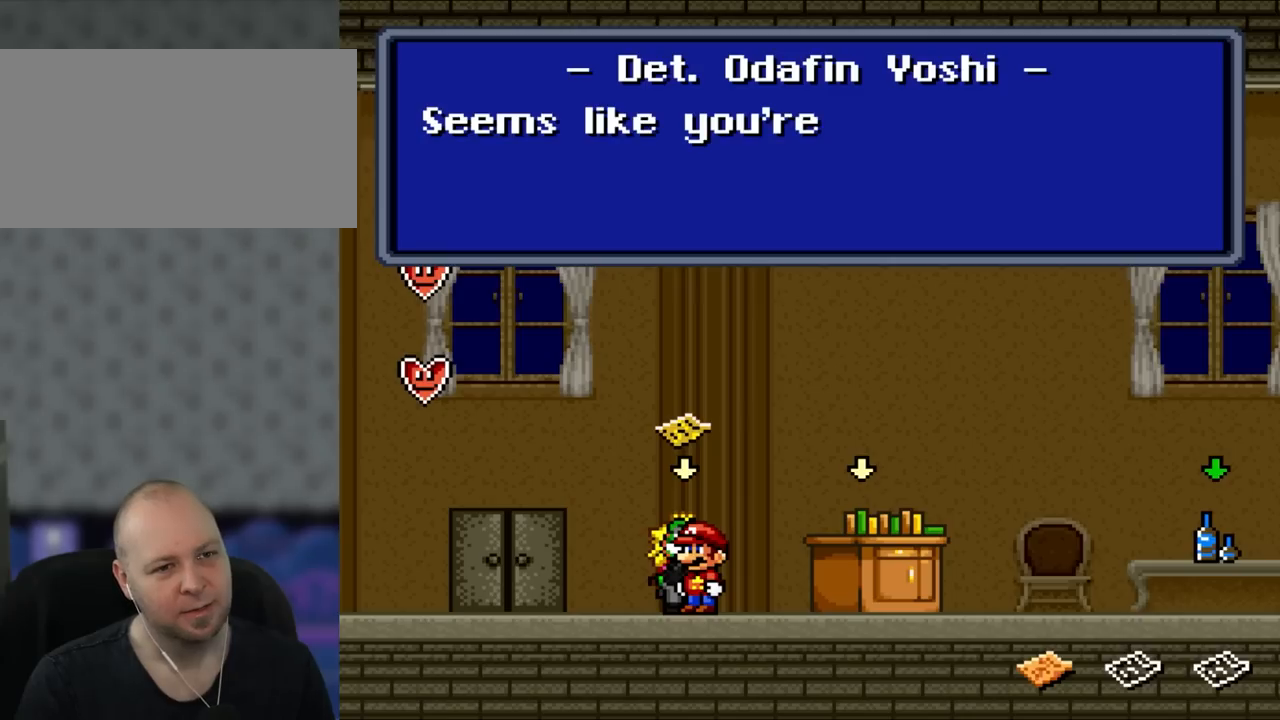
{"buttons": [], "events": []}
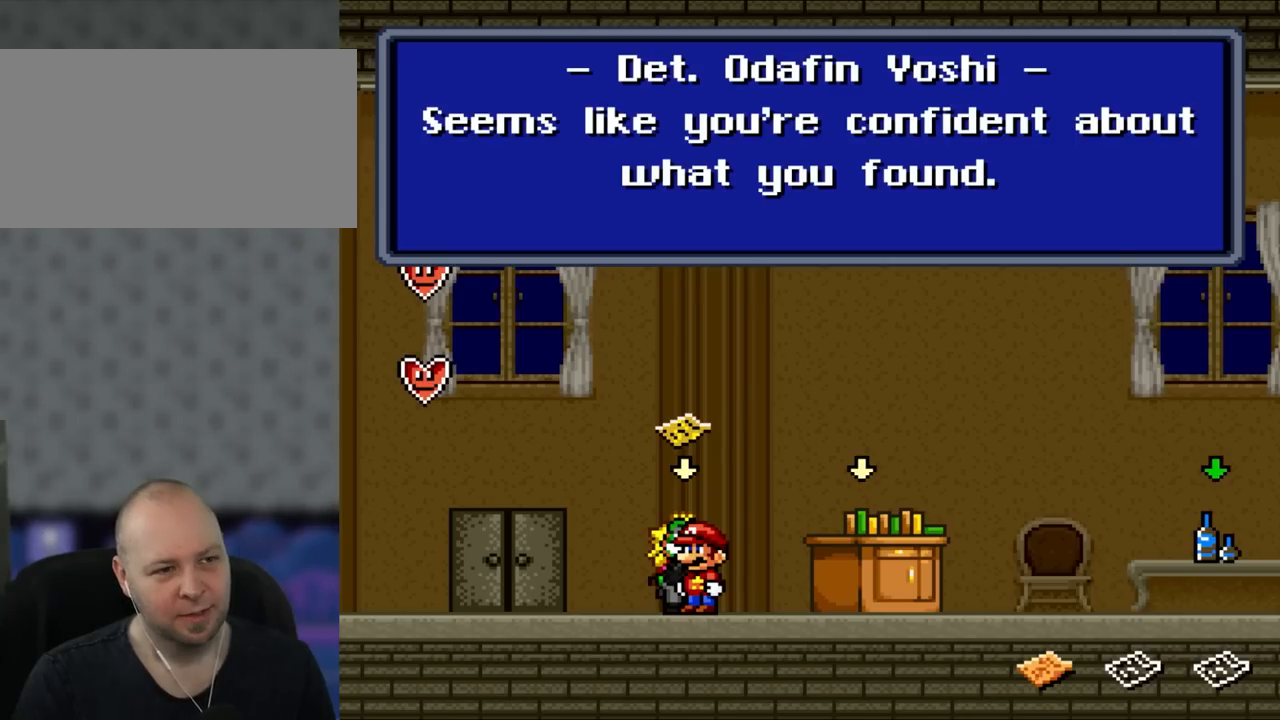
{"buttons": [], "events": []}
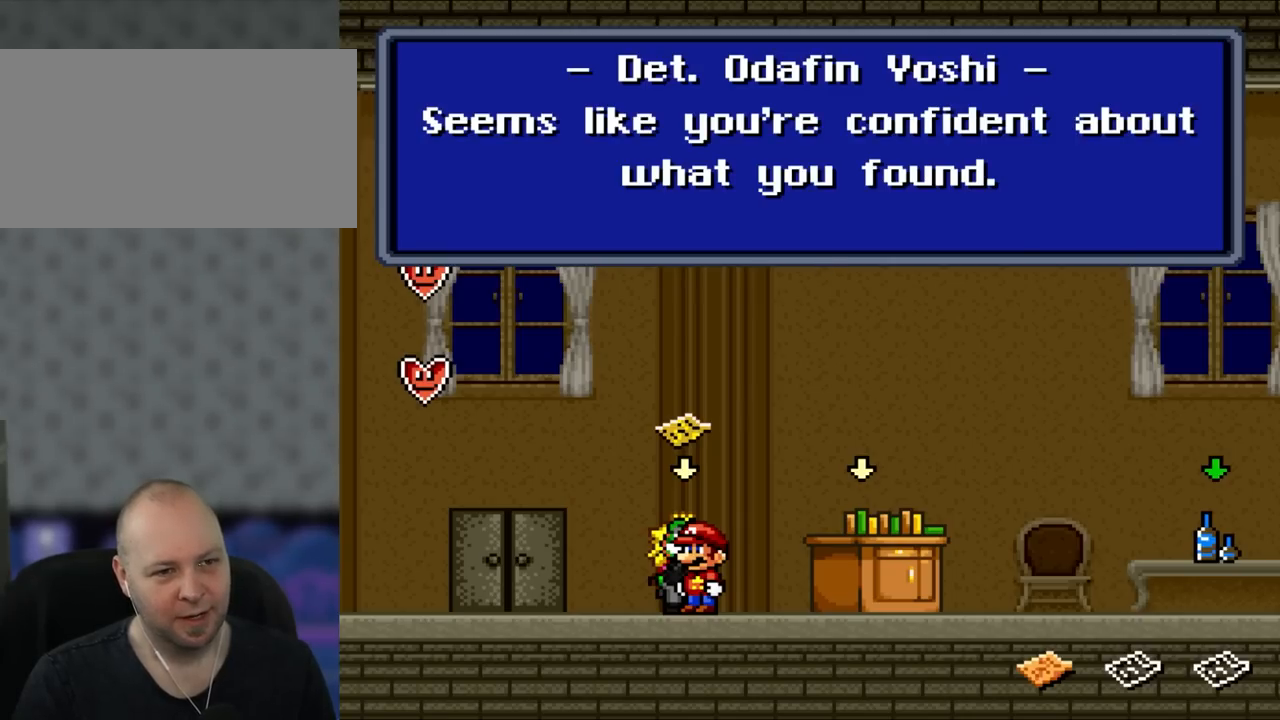
{"buttons": [], "events": []}
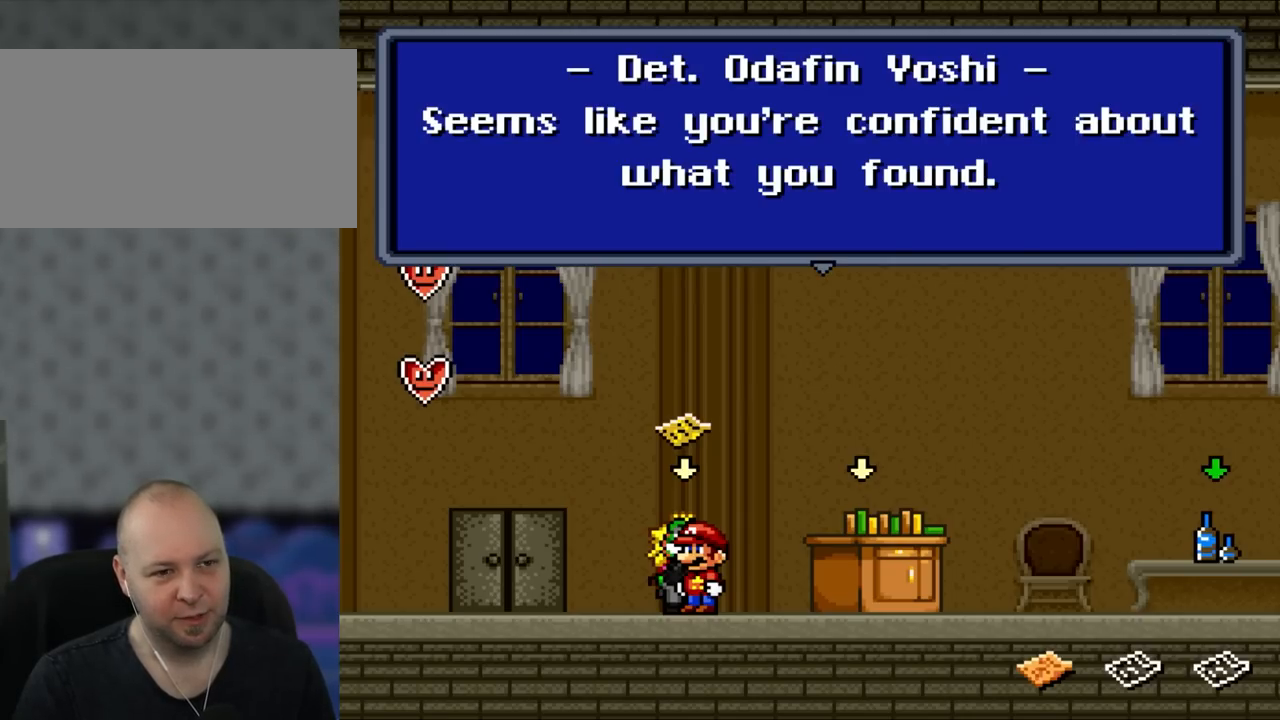
{"buttons": [], "events": []}
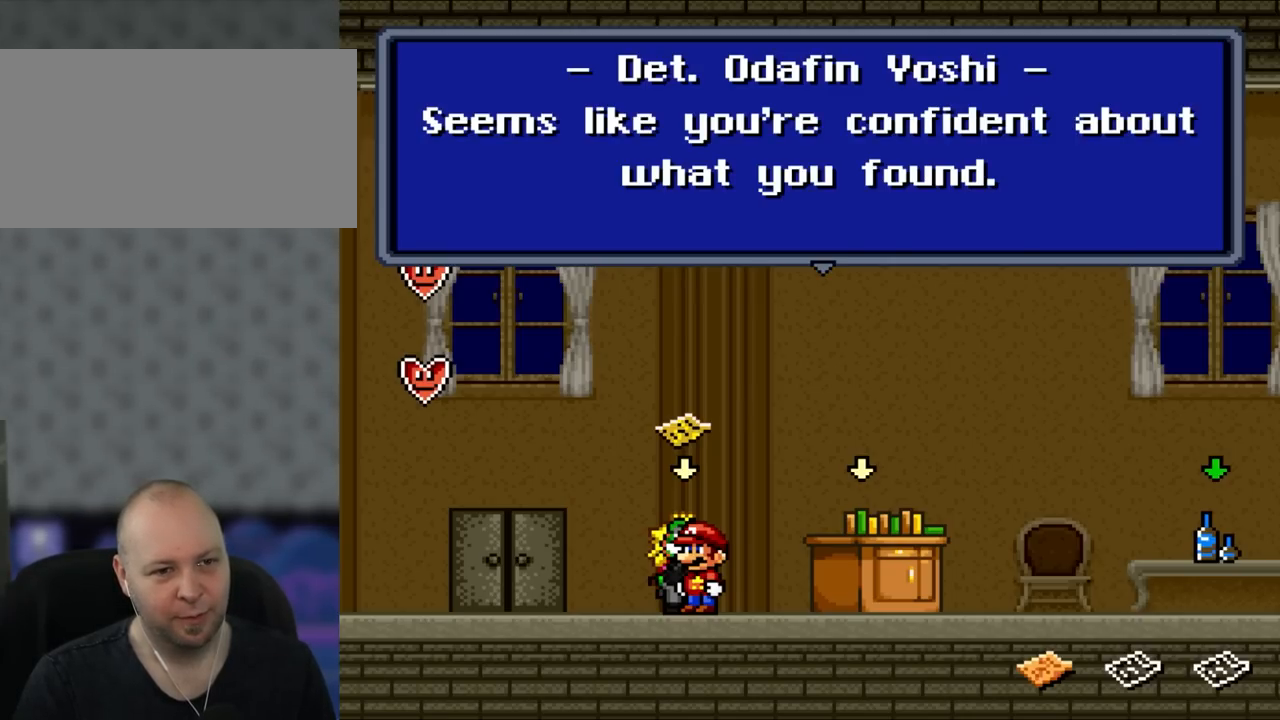
{"buttons": ["A"], "events": [[100, "B", "down"], [300, "B", "up"], [433, "A", "down"]]}
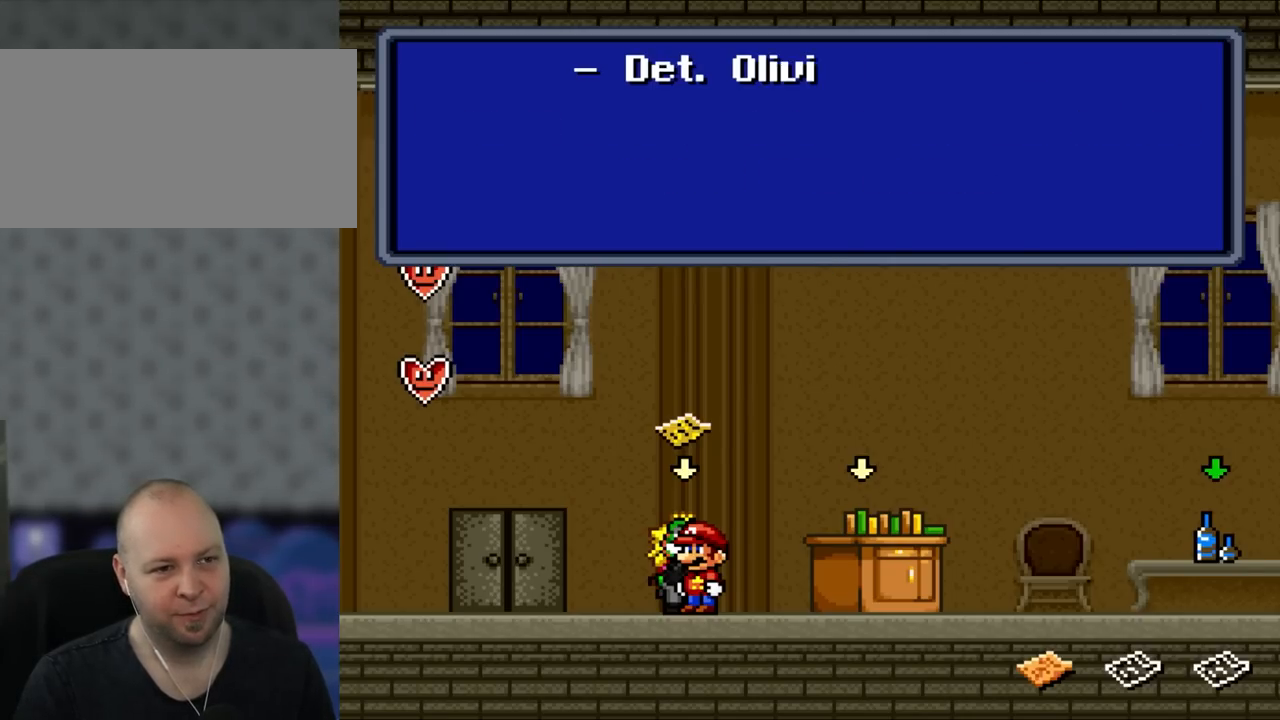
{"buttons": [], "events": [[133, "A", "up"]]}
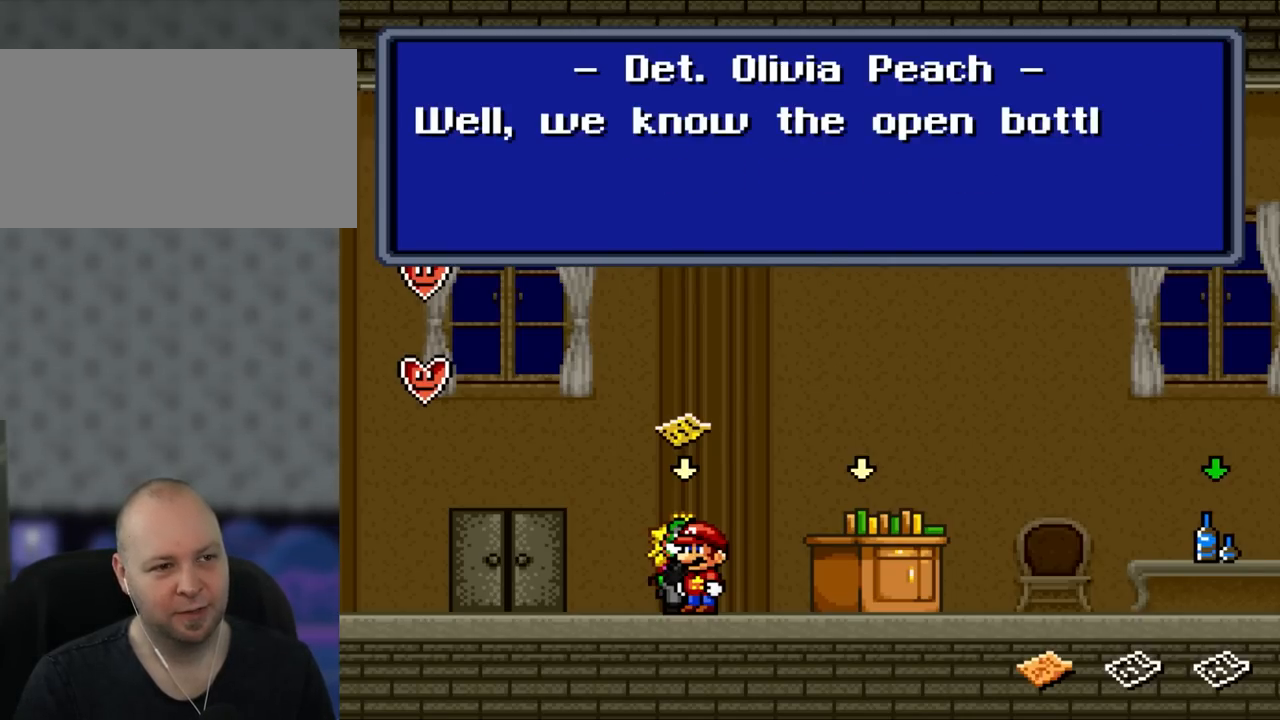
{"buttons": [], "events": []}
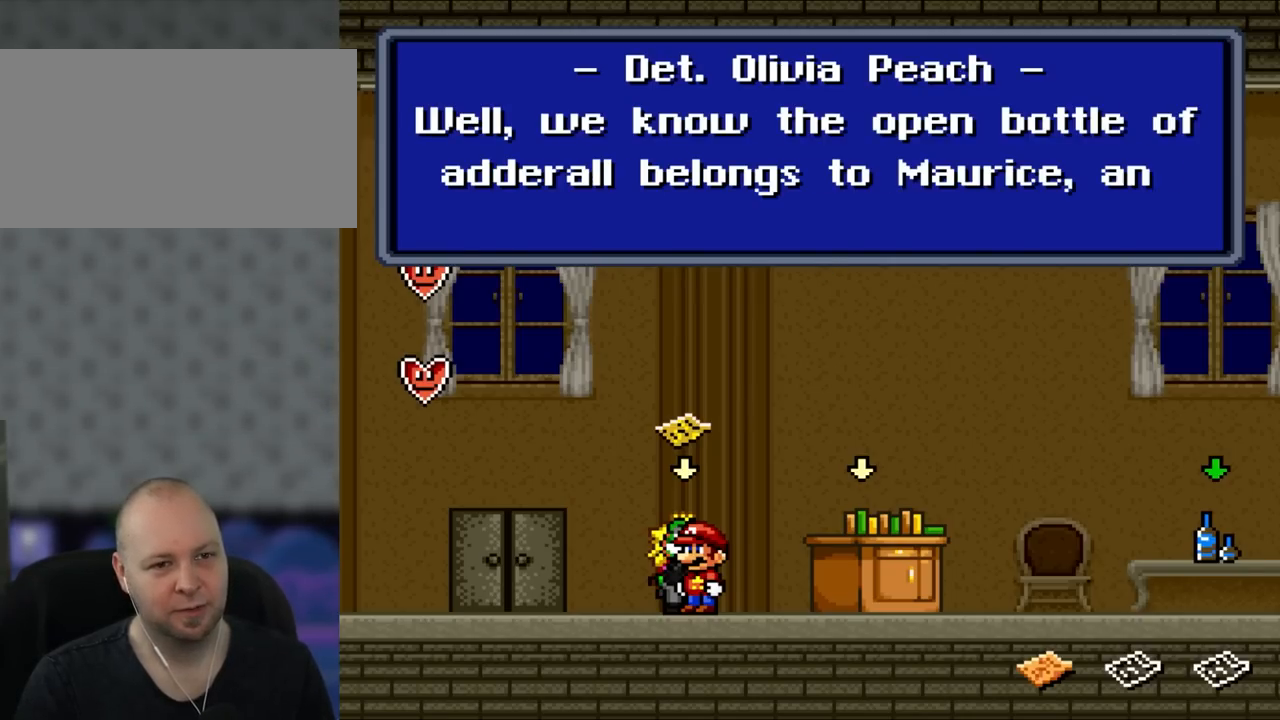
{"buttons": [], "events": []}
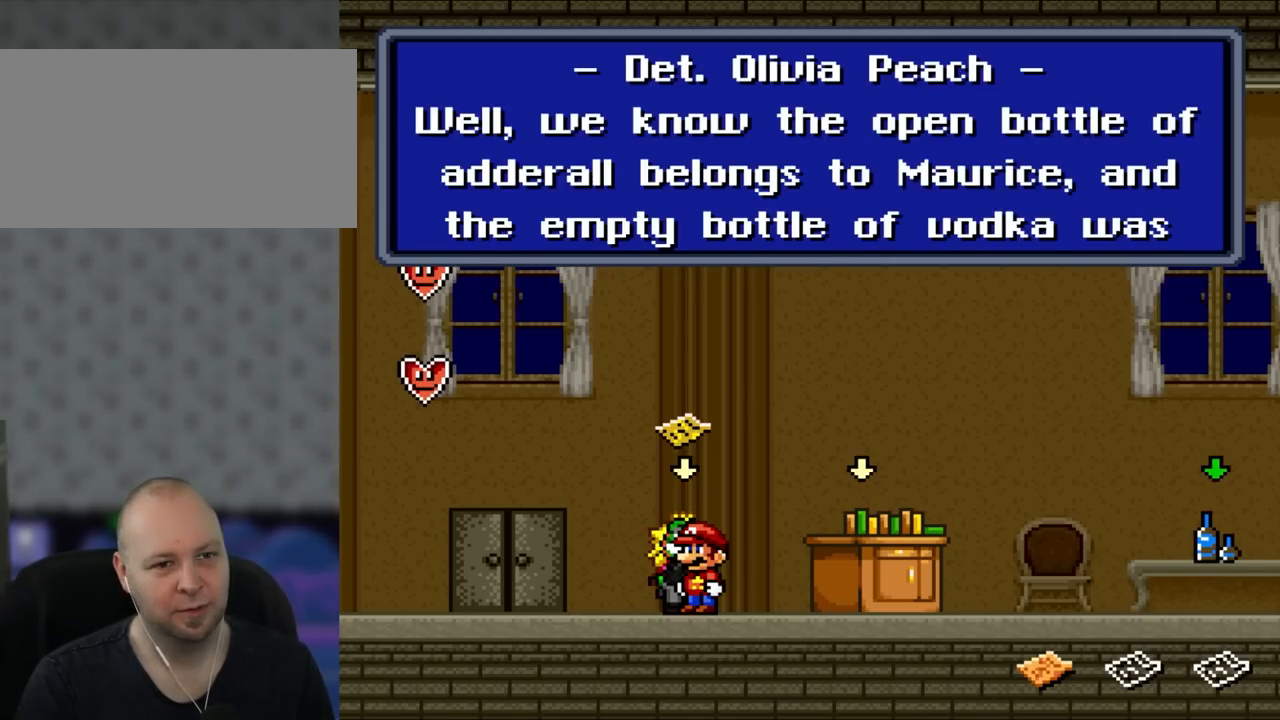
{"buttons": [], "events": []}
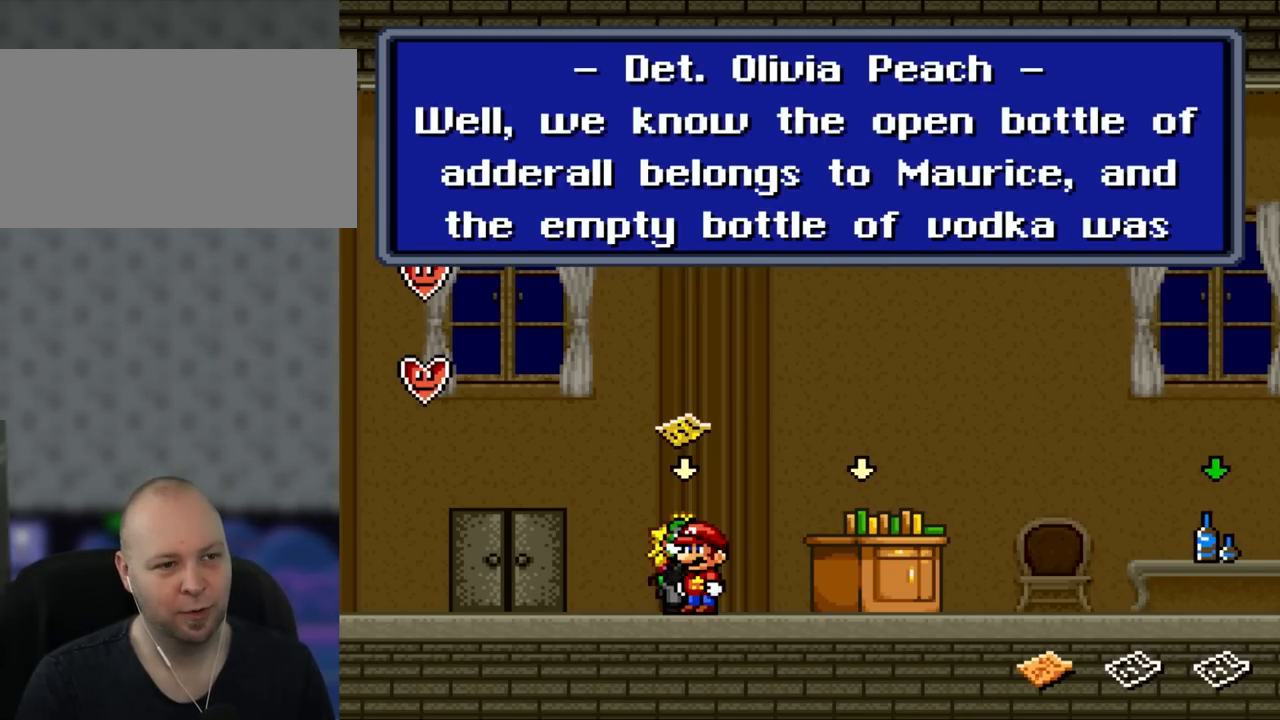
{"buttons": [], "events": []}
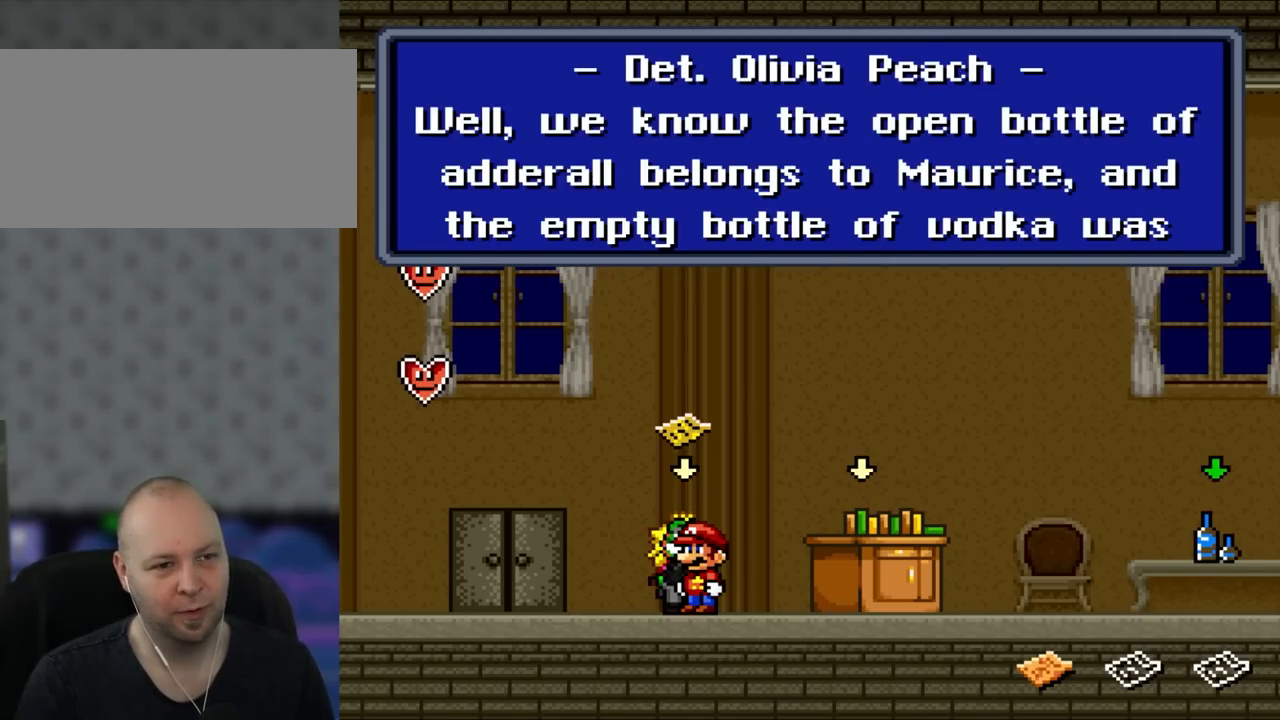
{"buttons": [], "events": []}